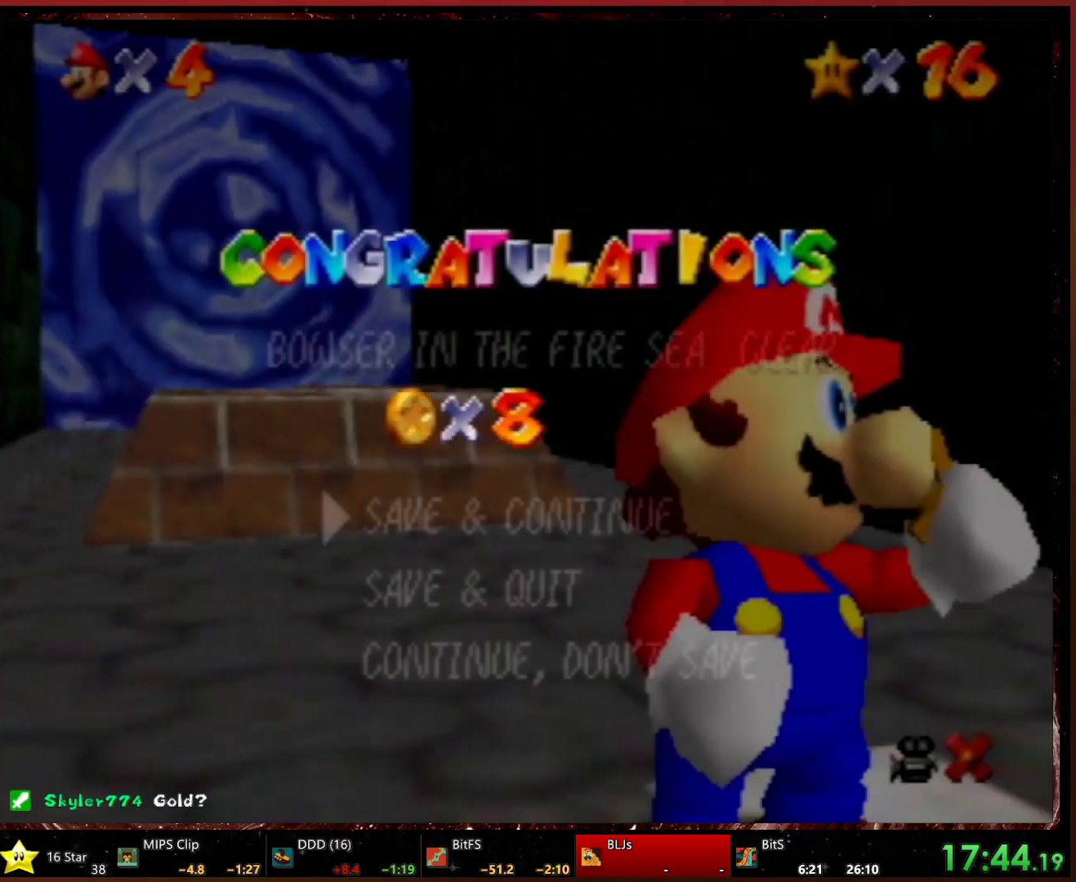
Gameplay with a controller (Nintendo layout); each line is a JSON object with the inputs held at the frame after it. "events" lists button and stick changes between this image and that frame as [ms after this image, input, new state], when the widget could be followed in between. Not read: L1 L3 R3.
{"buttons": [], "left_stick": "center", "events": [[33, "left_stick", "down"], [167, "left_stick", "center"], [233, "left_stick", "down"], [333, "A", "down"], [333, "left_stick", "center"], [500, "A", "up"]]}
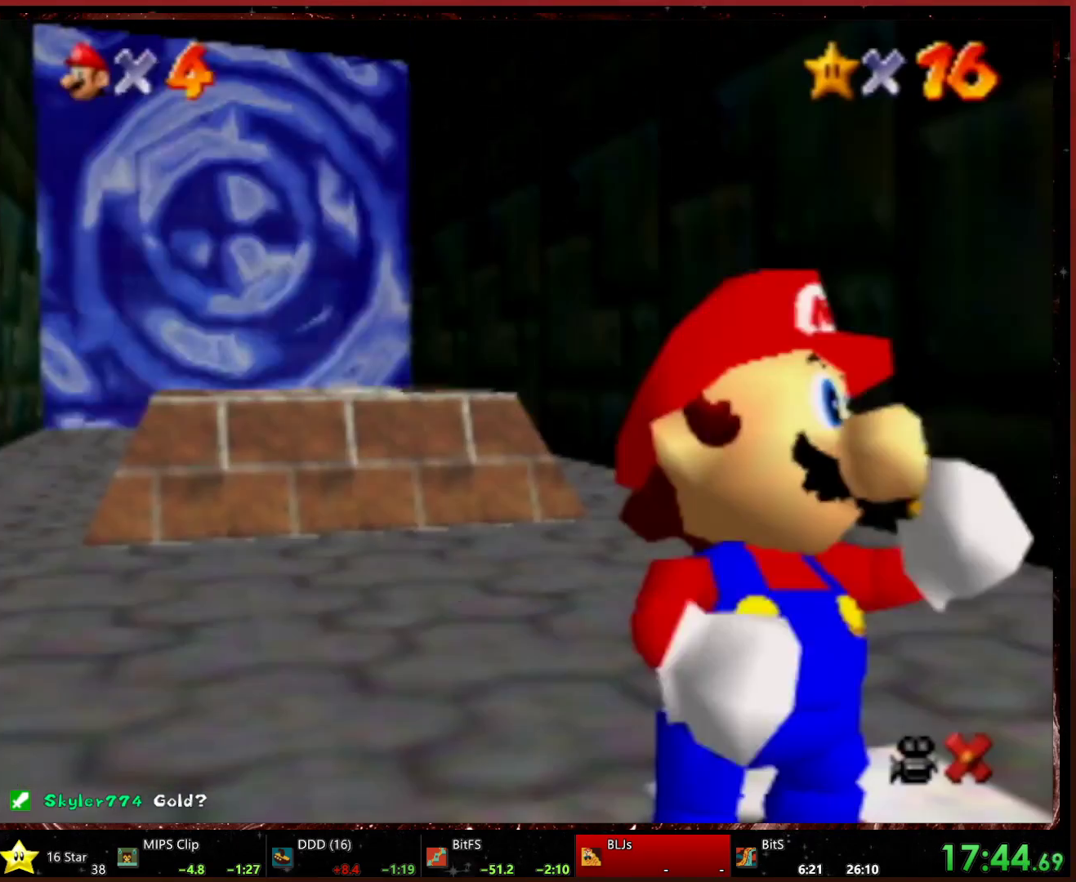
{"buttons": [], "left_stick": "up-left", "events": [[33, "left_stick", "up-left"]]}
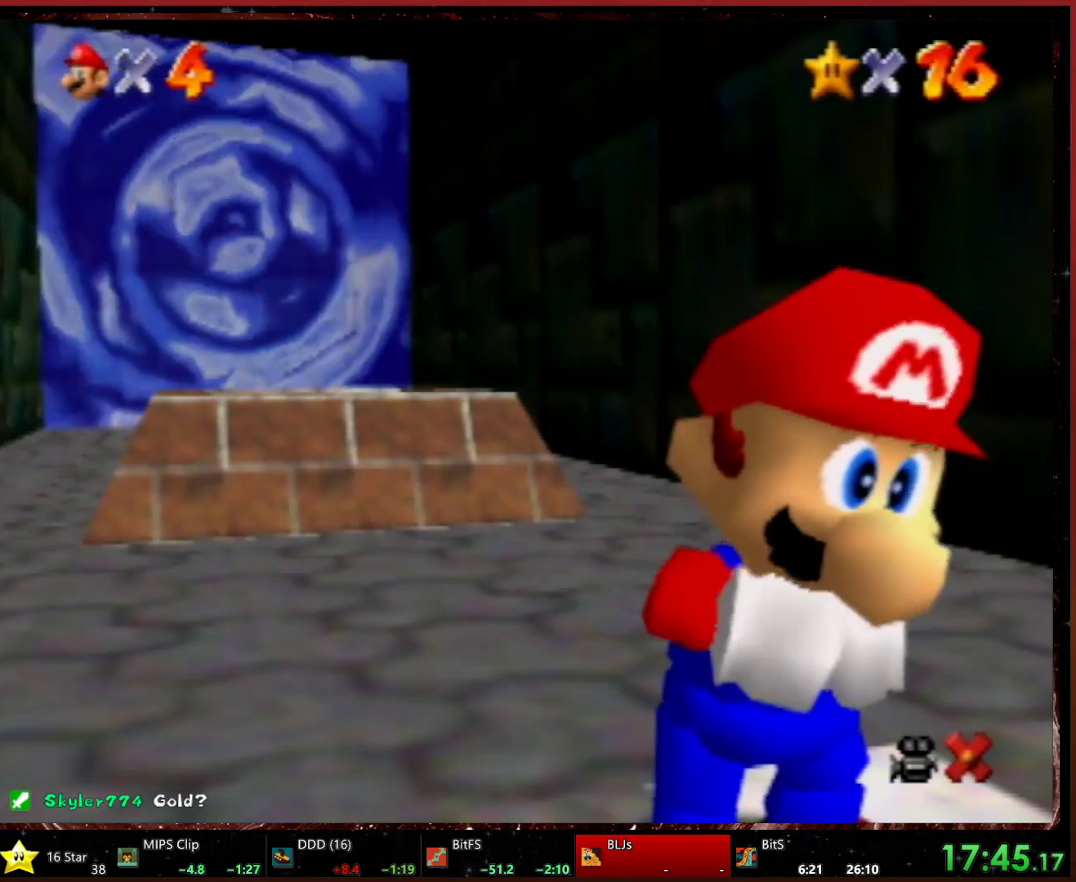
{"buttons": [], "left_stick": "up-left", "events": []}
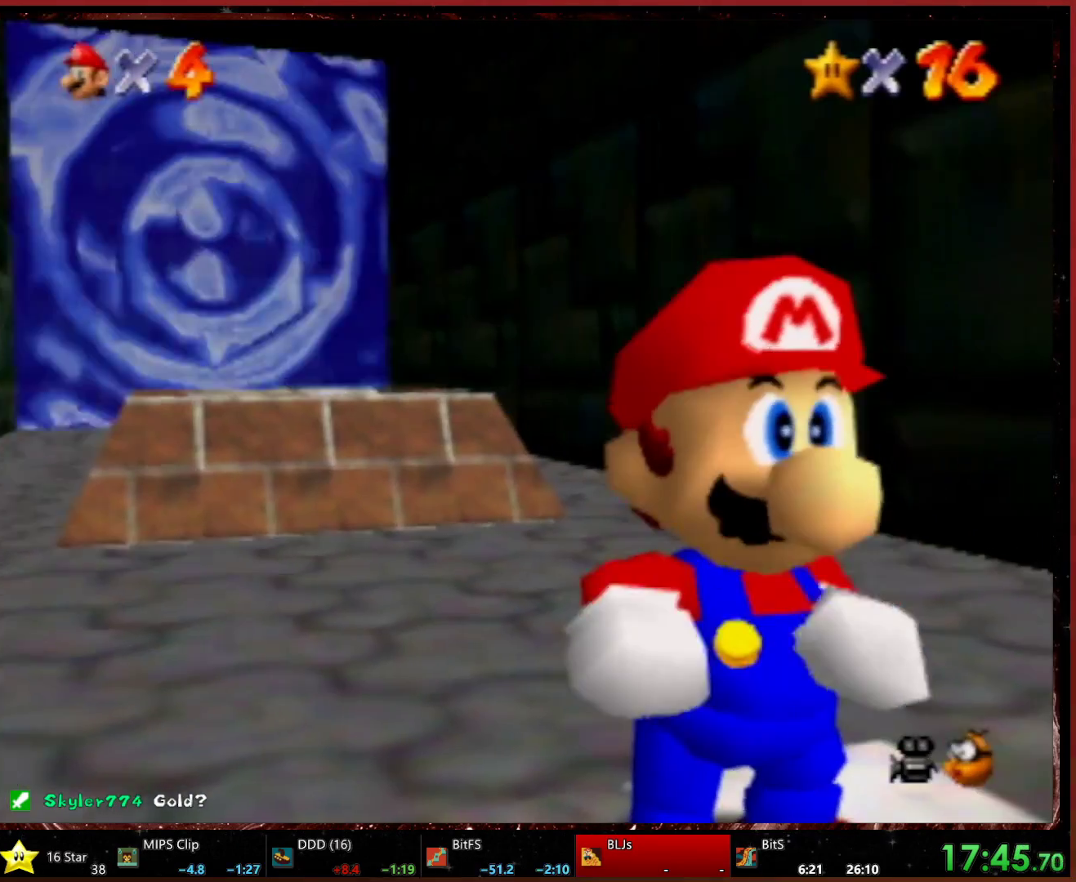
{"buttons": [], "left_stick": "up-left", "events": []}
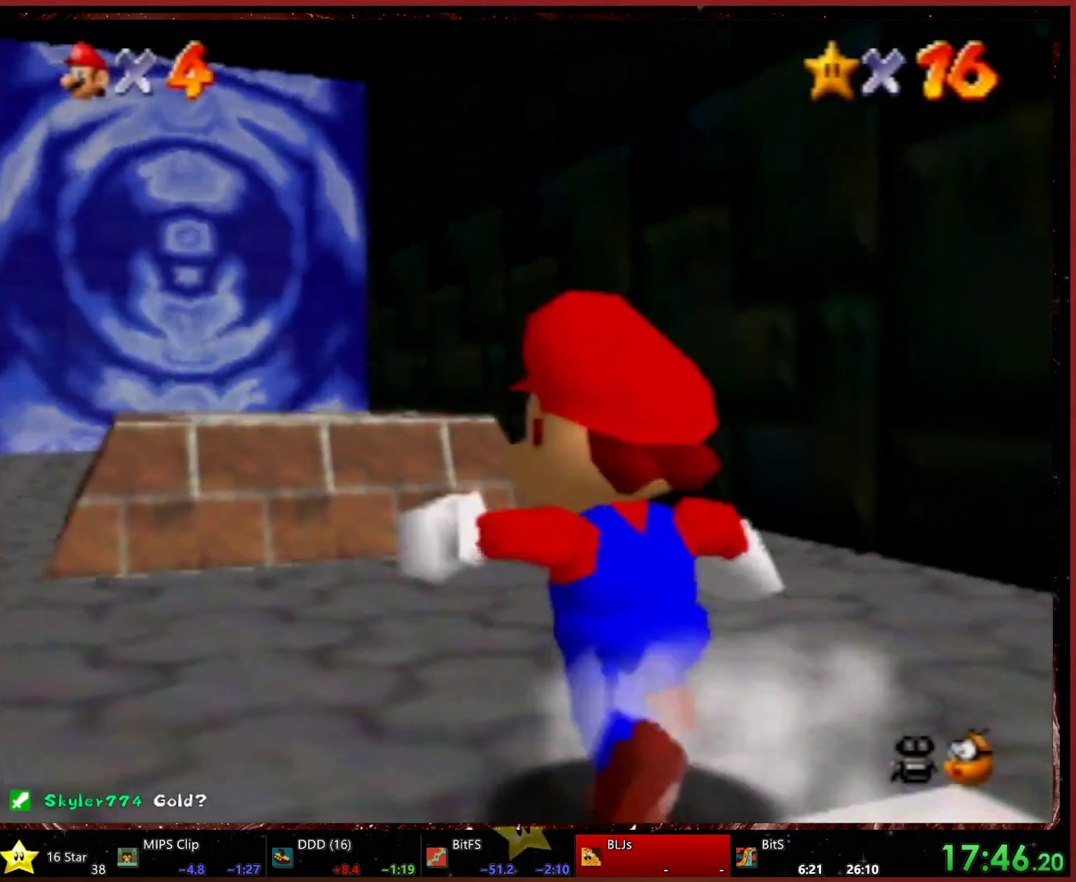
{"buttons": ["A"], "left_stick": "up", "events": [[33, "A", "down"], [100, "left_stick", "up"]]}
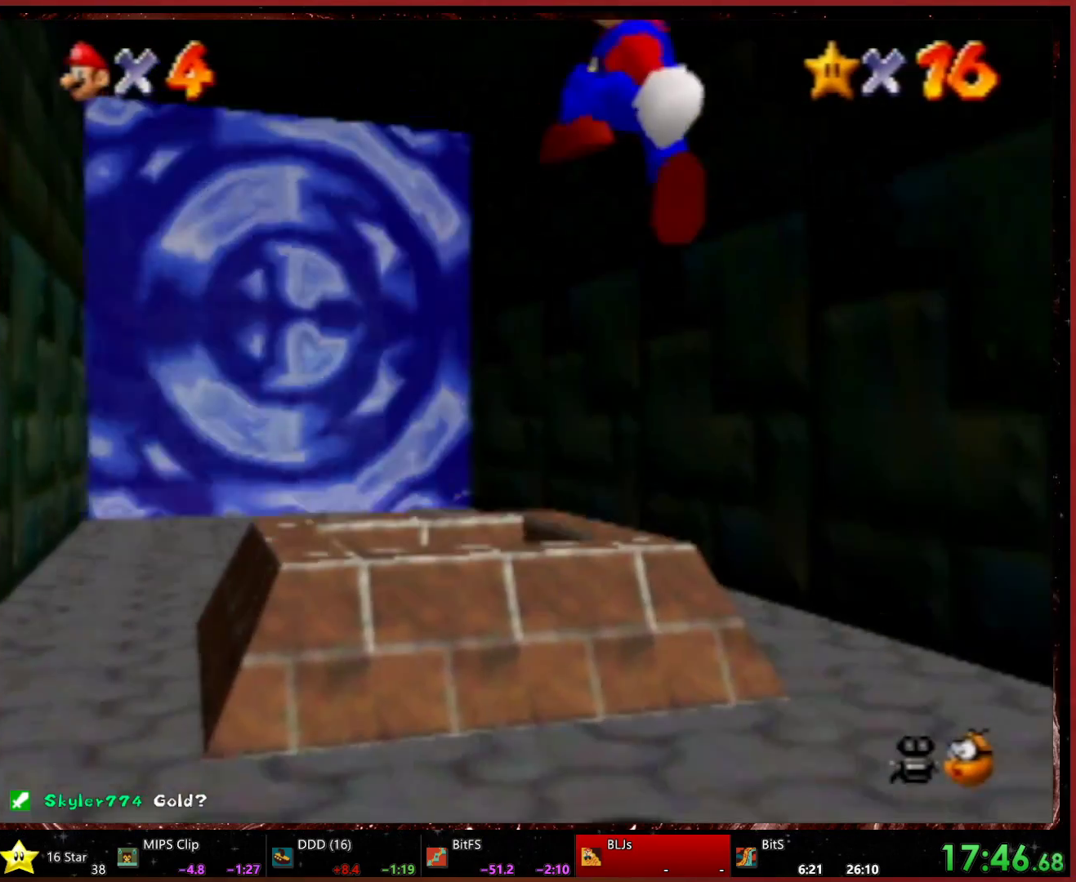
{"buttons": [], "left_stick": "down-right", "events": [[33, "B", "down"], [167, "A", "up"], [167, "B", "up"], [167, "left_stick", "up-right"], [333, "left_stick", "down-right"]]}
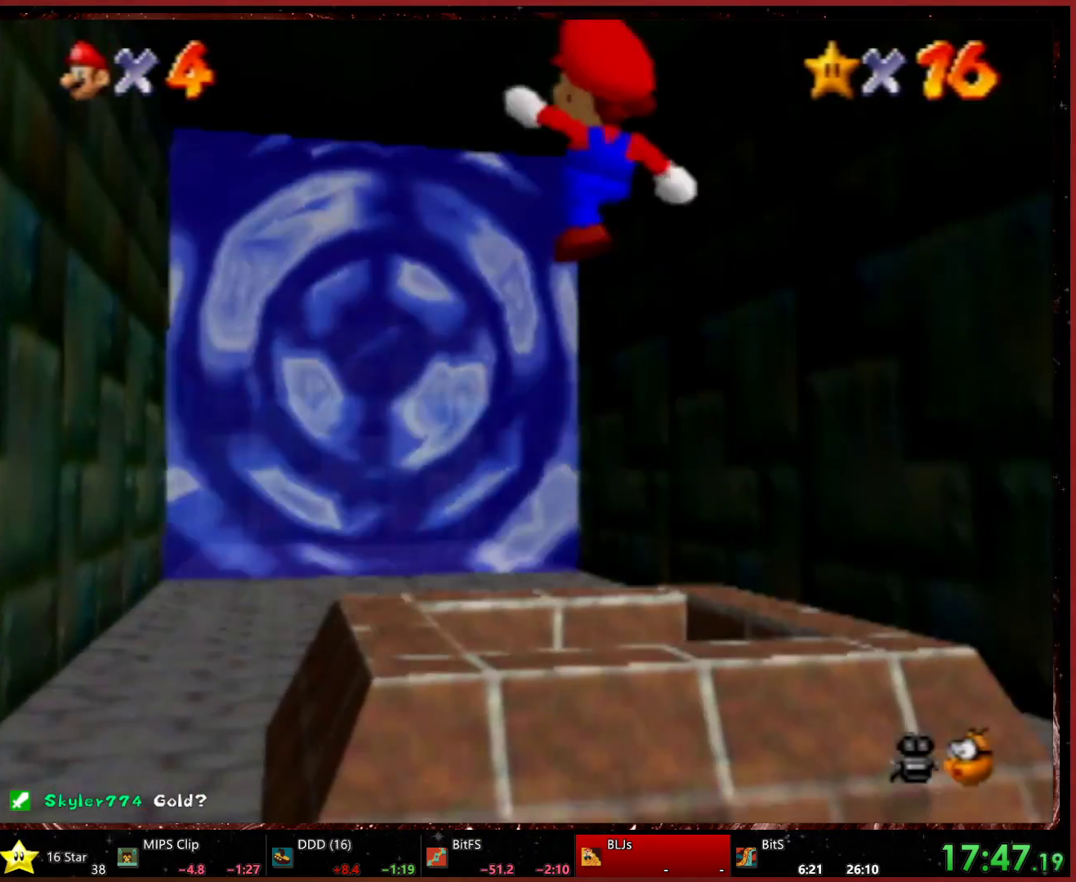
{"buttons": [], "left_stick": "down", "events": [[267, "left_stick", "center"], [367, "left_stick", "down"]]}
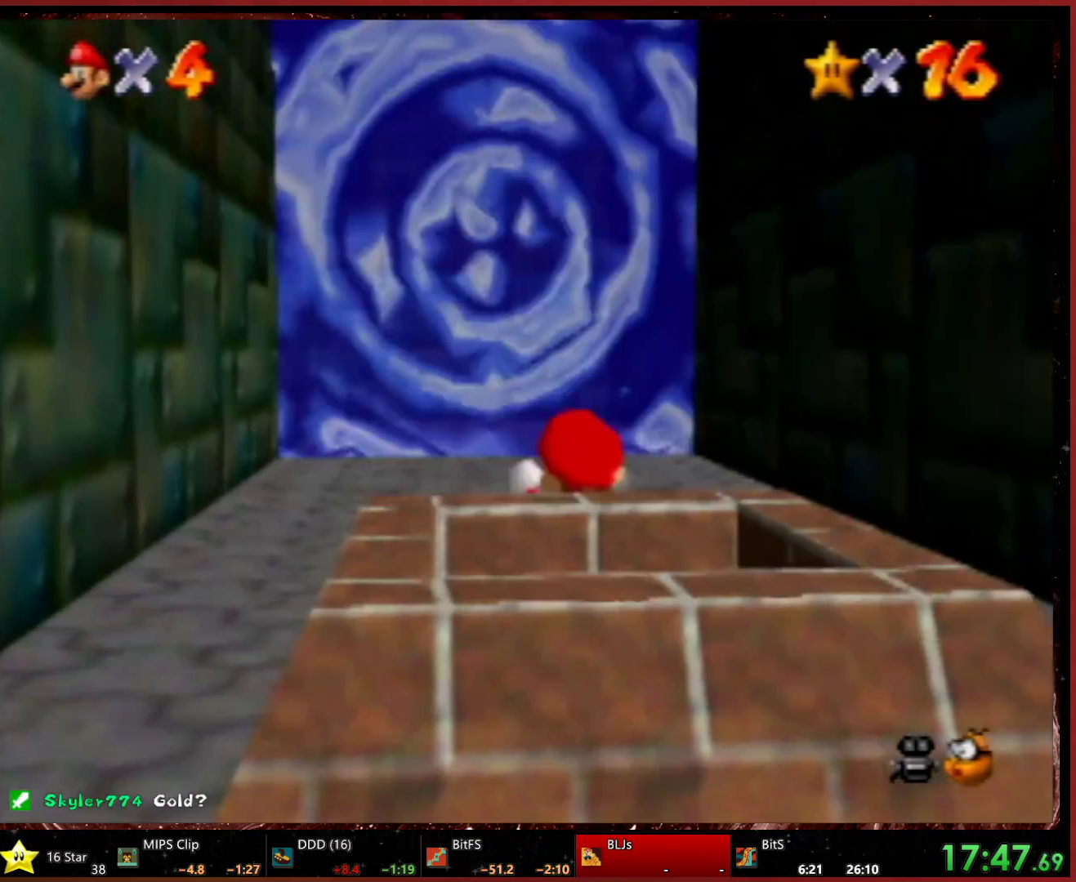
{"buttons": ["A"], "left_stick": "down-right", "events": [[133, "A", "down"], [267, "left_stick", "down-right"]]}
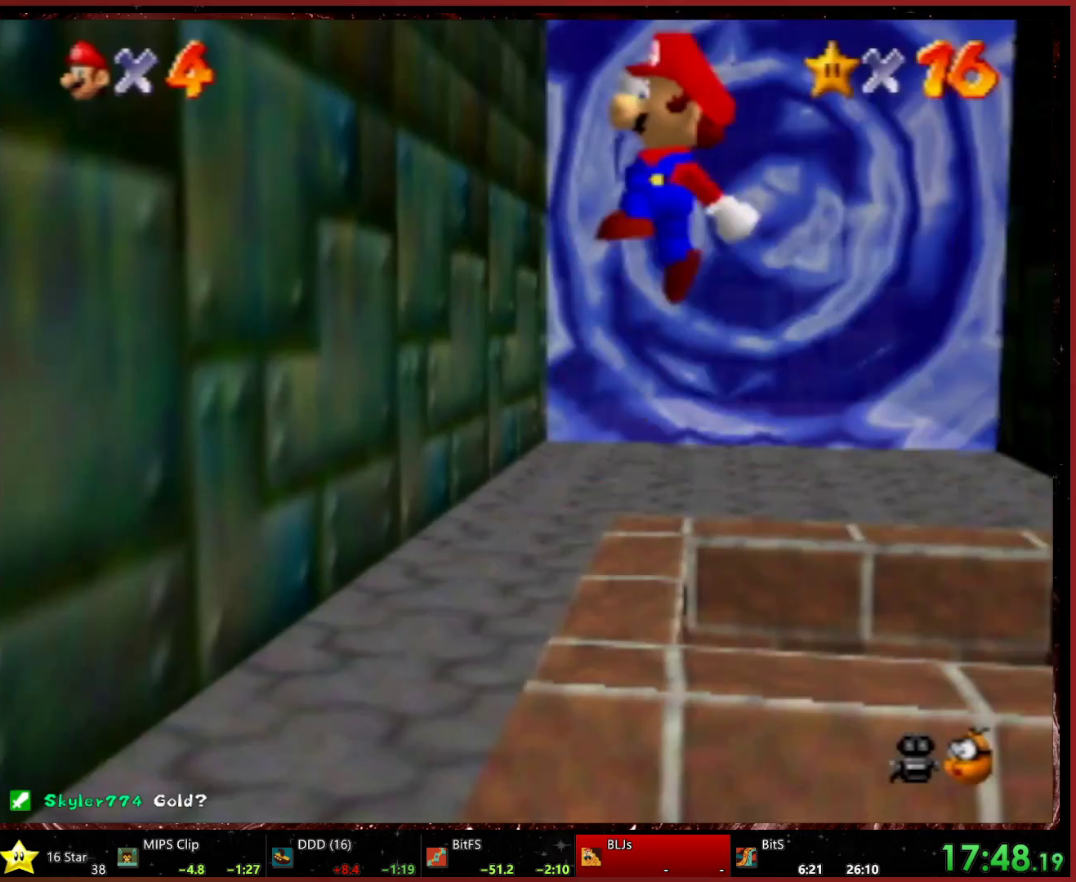
{"buttons": [], "left_stick": "down-right", "events": [[267, "B", "down"], [433, "A", "up"], [433, "B", "up"]]}
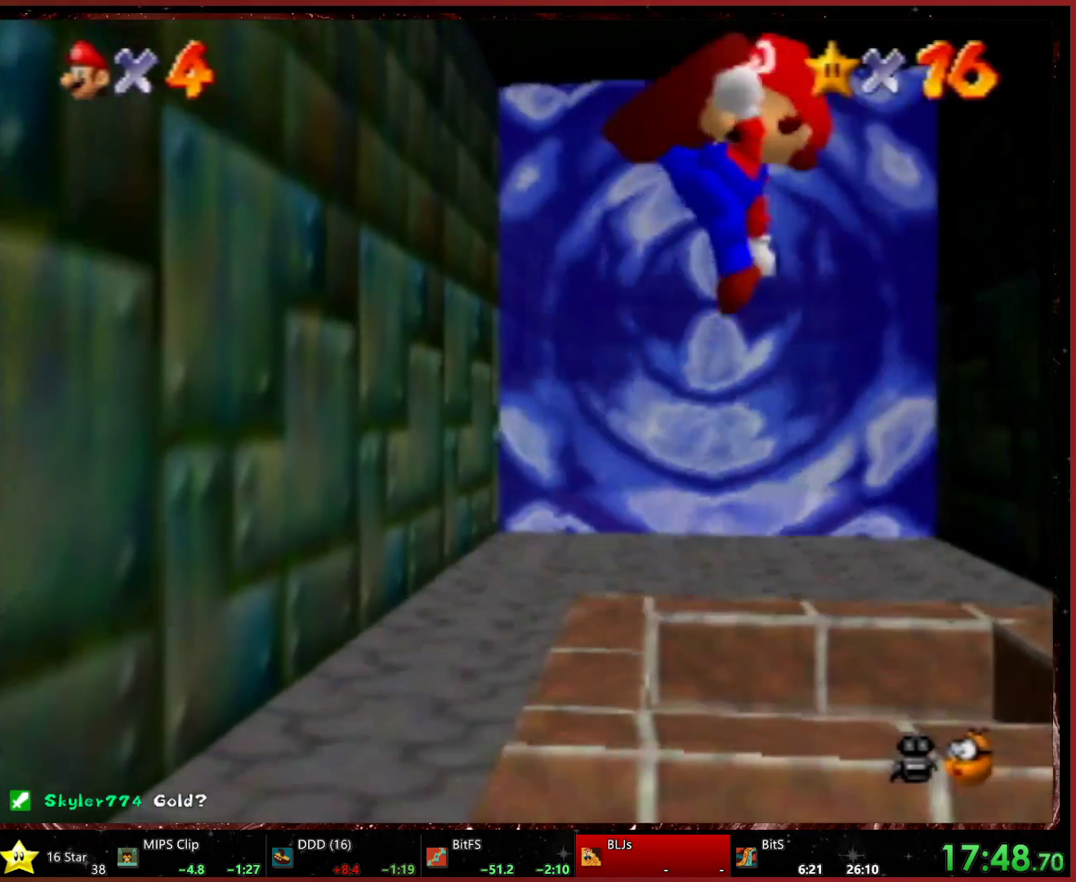
{"buttons": [], "left_stick": "center", "events": [[100, "left_stick", "down-left"], [167, "left_stick", "up-left"], [467, "left_stick", "center"]]}
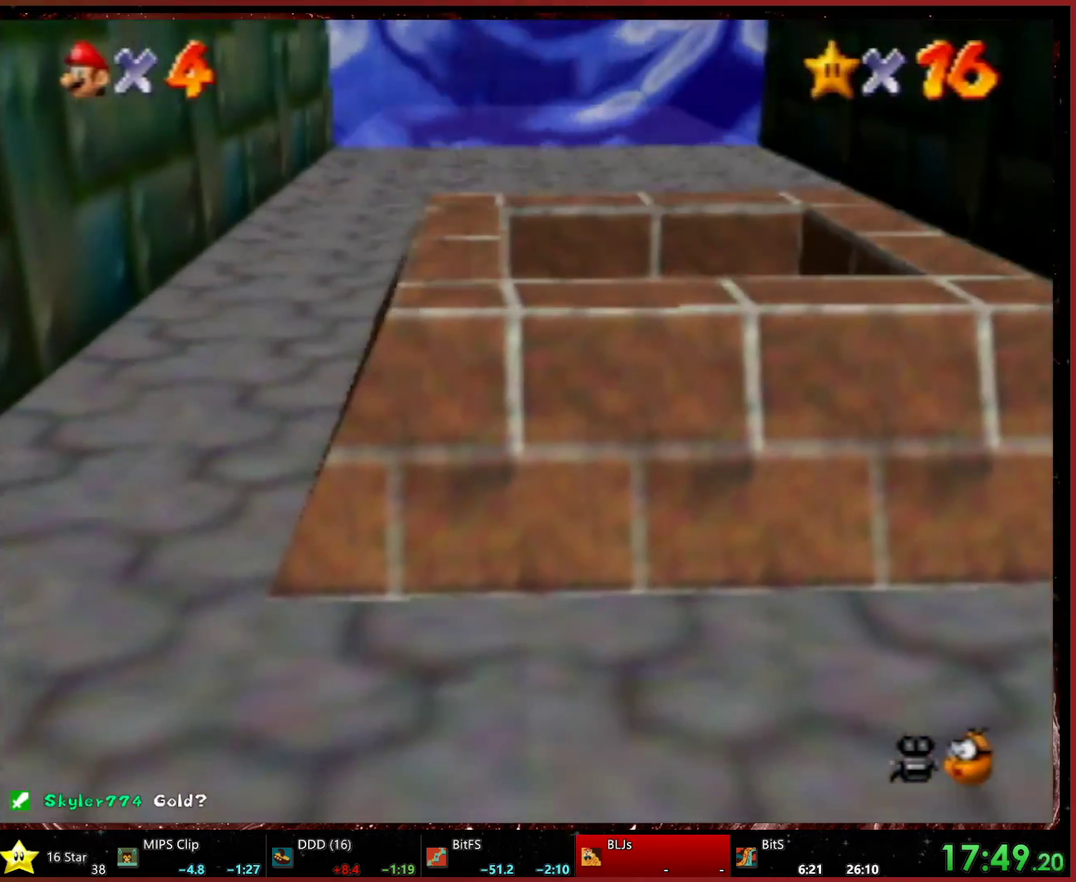
{"buttons": [], "left_stick": "center", "events": []}
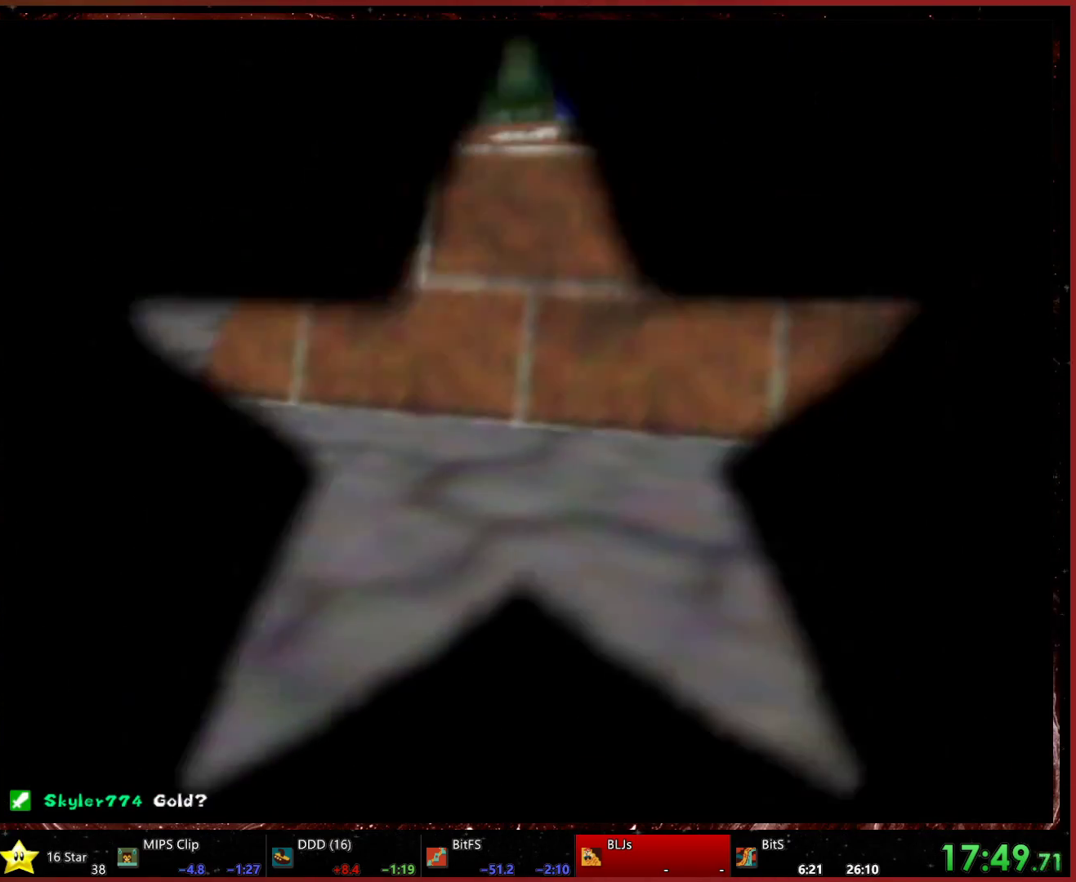
{"buttons": [], "left_stick": "center", "events": []}
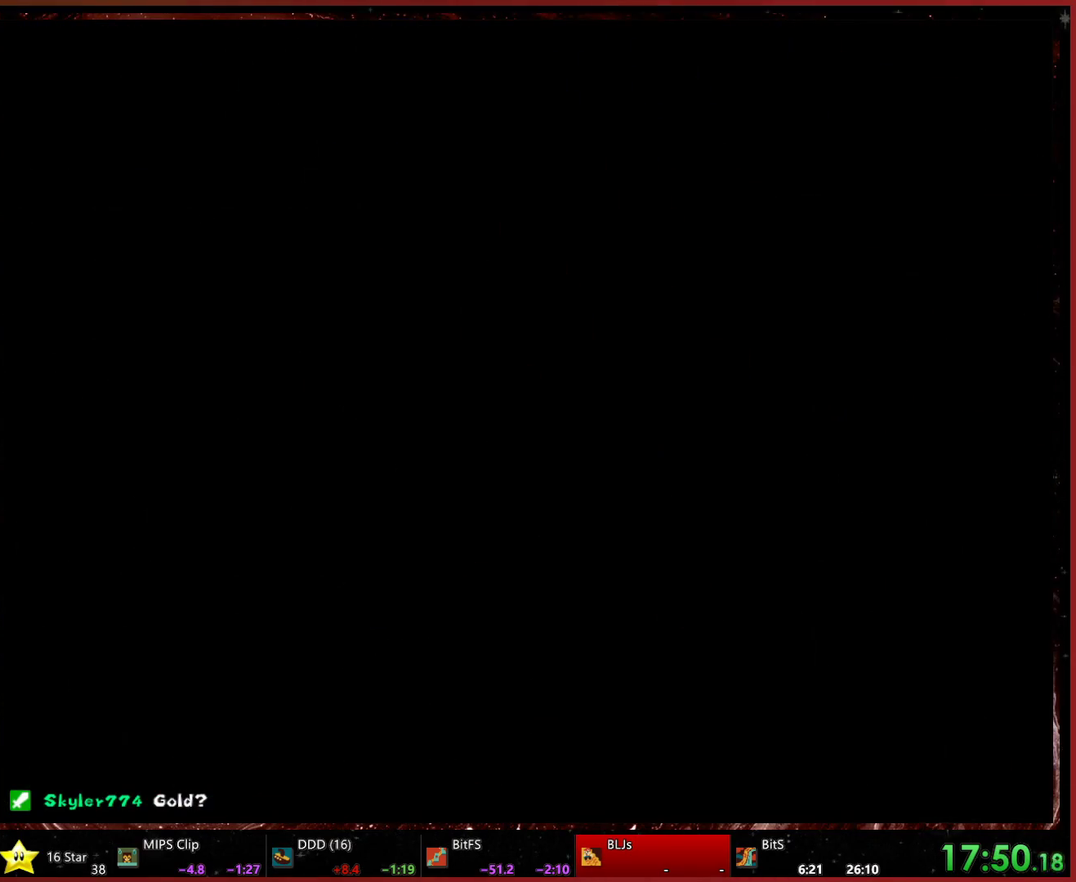
{"buttons": [], "left_stick": "center", "events": []}
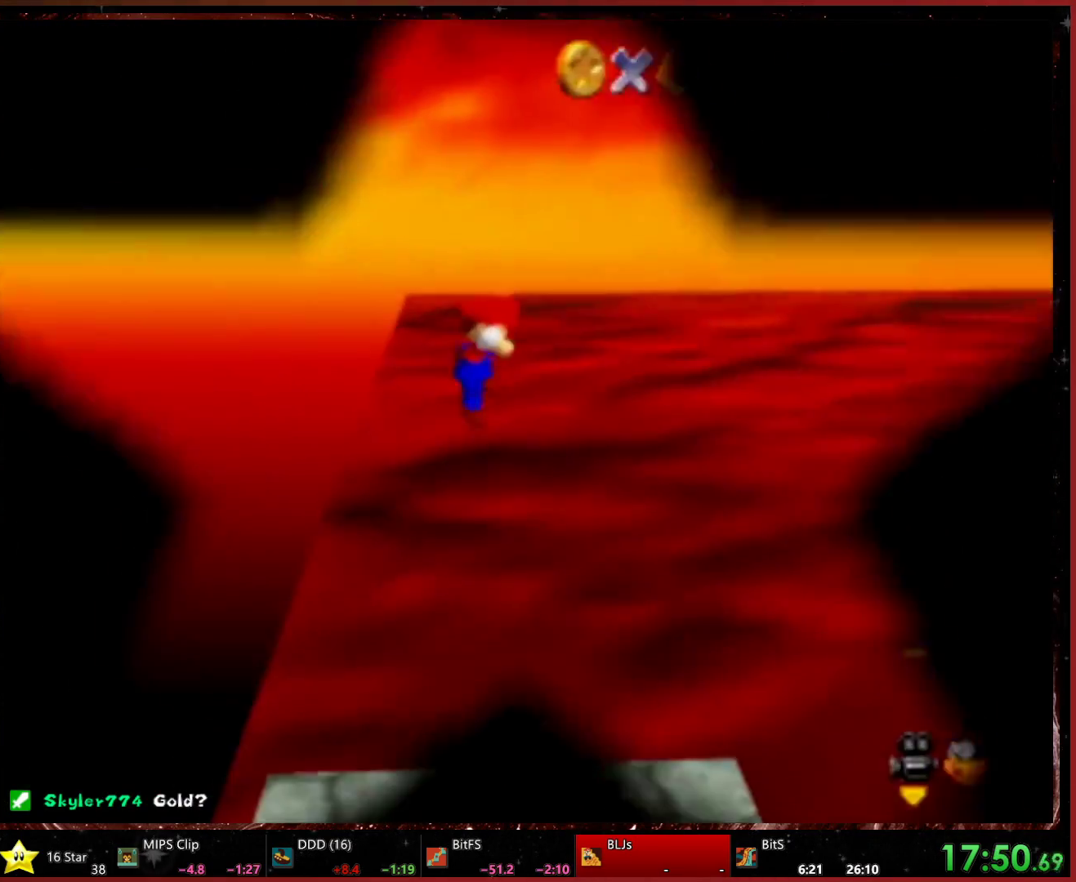
{"buttons": [], "left_stick": "center", "events": []}
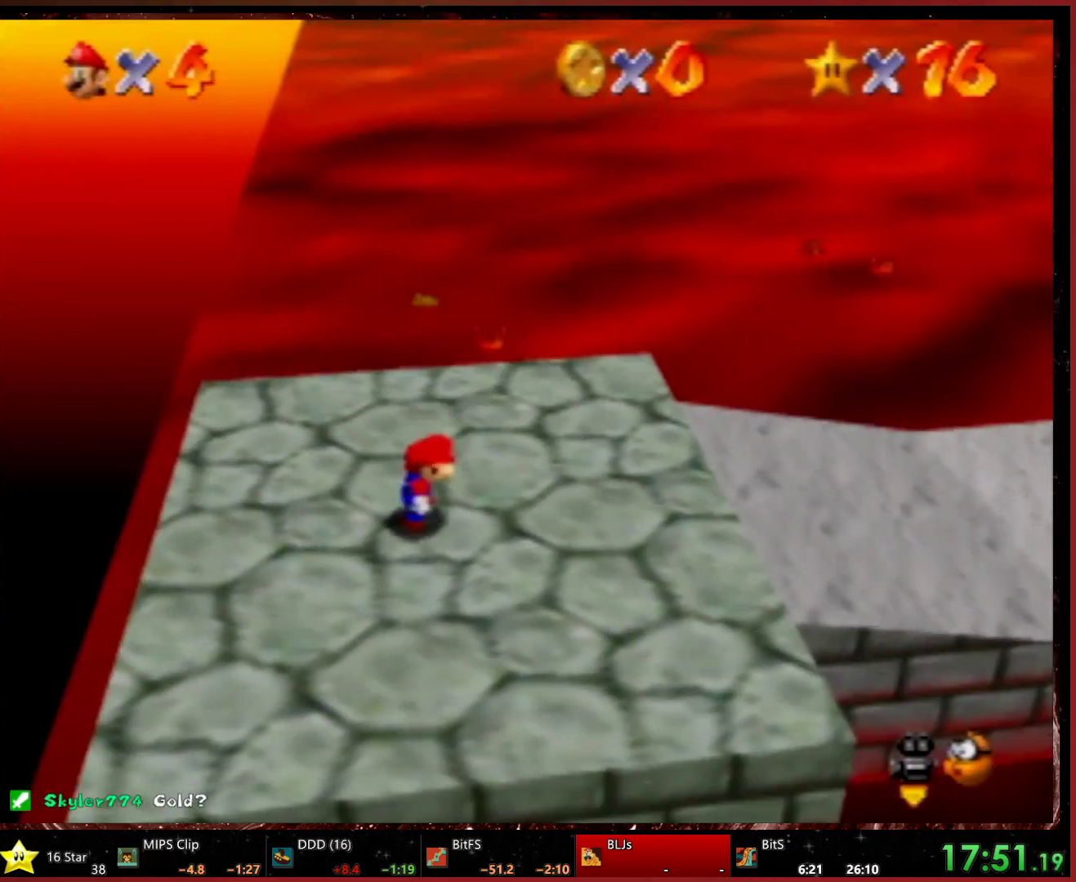
{"buttons": [], "left_stick": "center", "events": []}
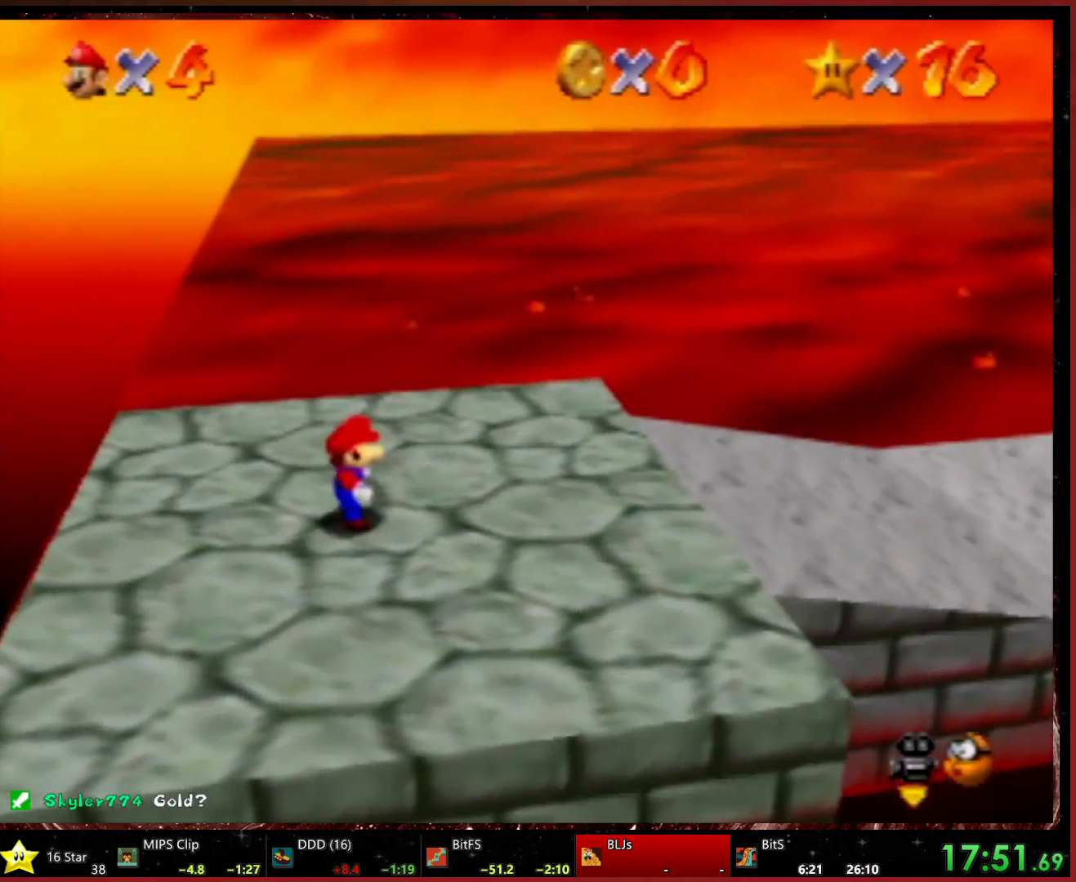
{"buttons": ["A"], "left_stick": "center", "events": [[167, "START", "down"], [267, "START", "up"], [267, "left_stick", "down"], [400, "left_stick", "center"], [467, "A", "down"]]}
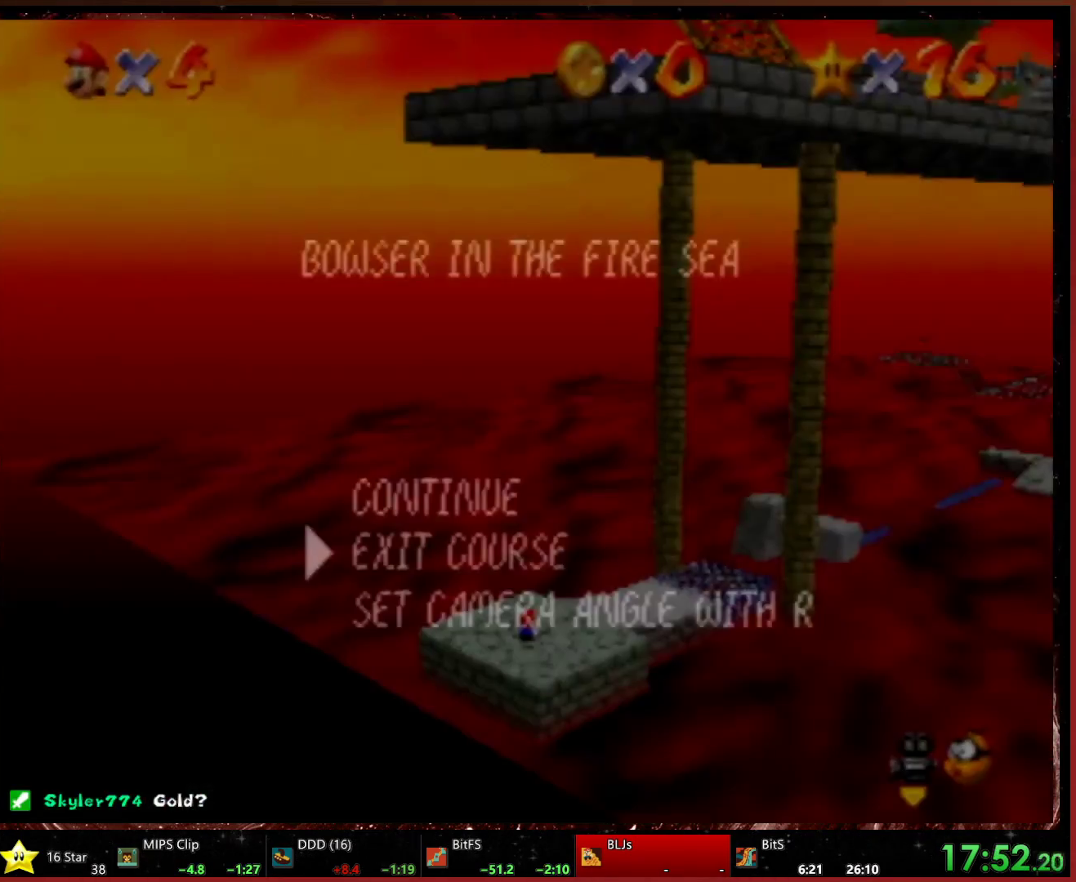
{"buttons": [], "left_stick": "up-right", "events": [[67, "A", "up"], [500, "left_stick", "up-right"]]}
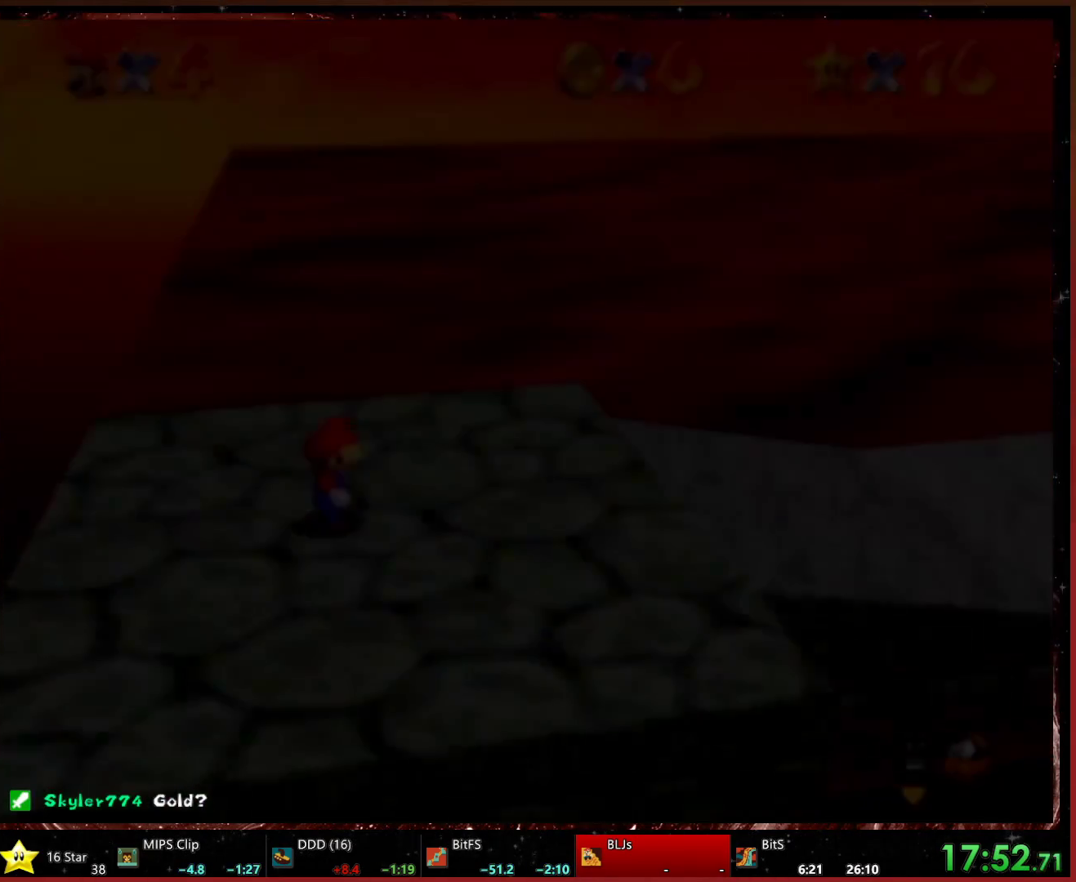
{"buttons": [], "left_stick": "up-right", "events": []}
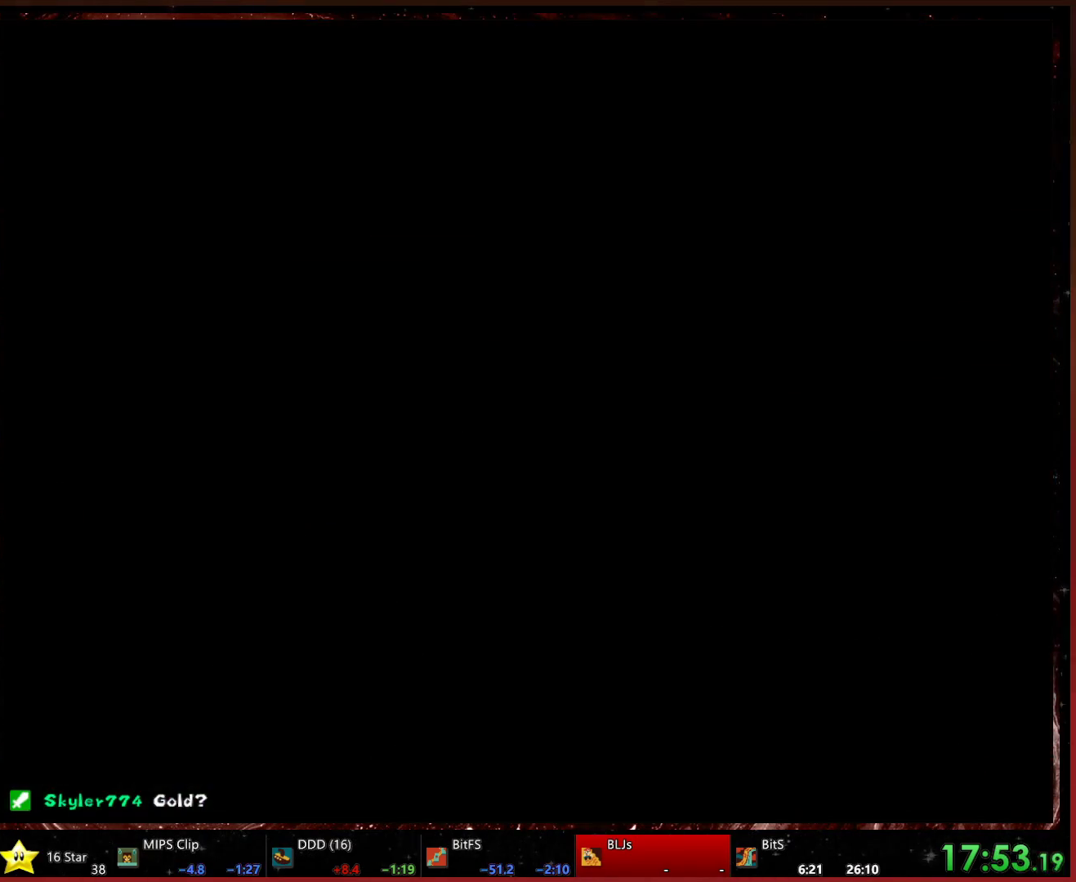
{"buttons": [], "left_stick": "up-right", "events": []}
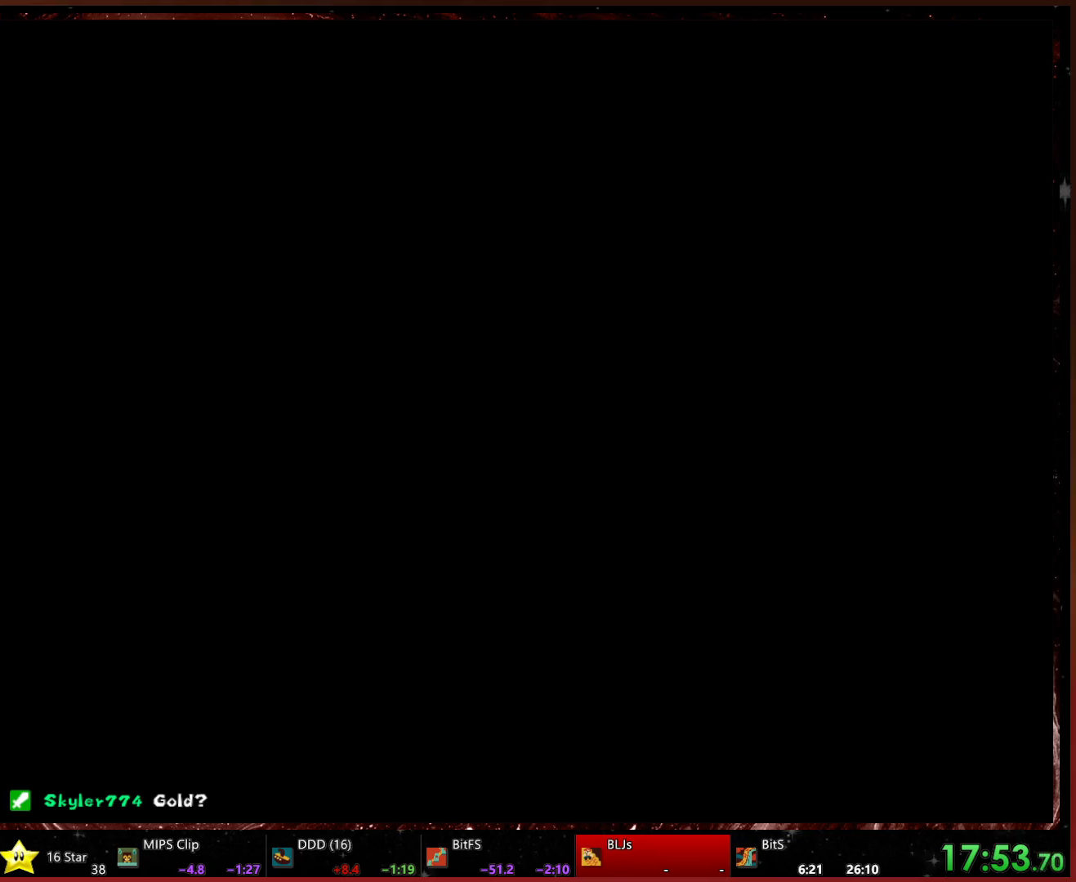
{"buttons": [], "left_stick": "up-right", "events": []}
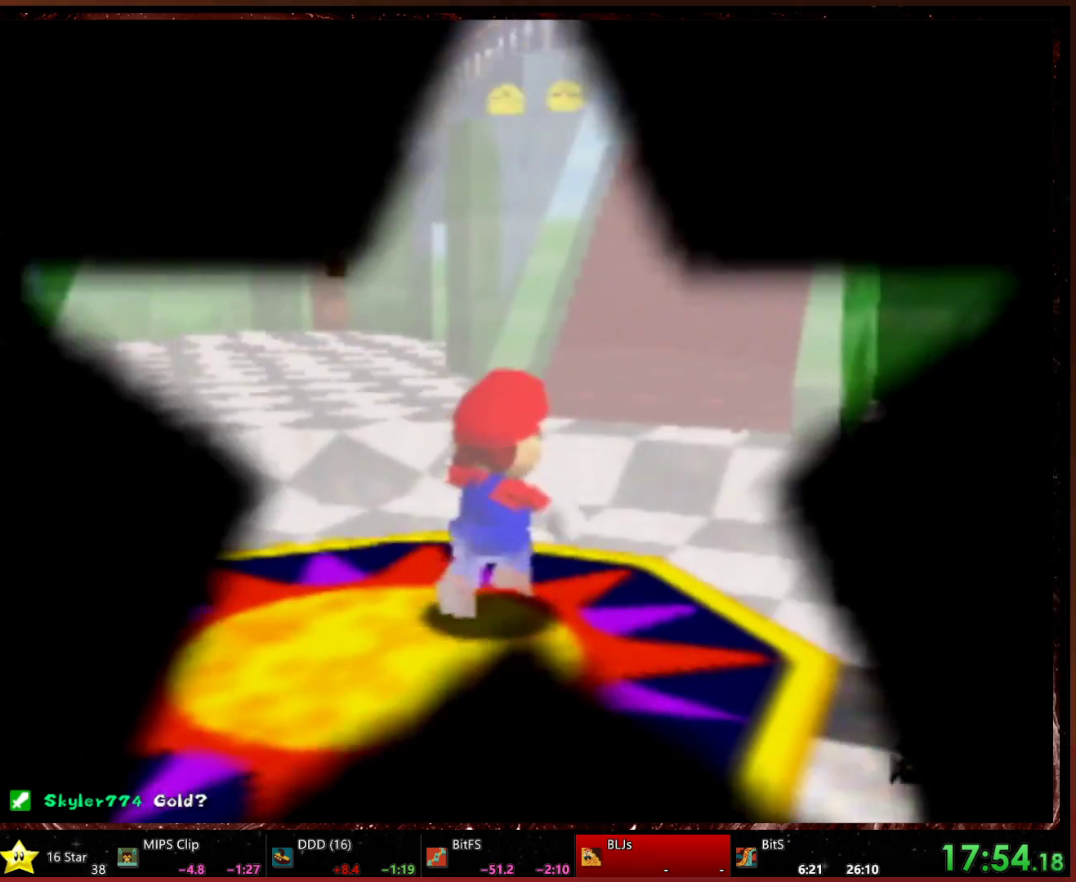
{"buttons": ["A"], "left_stick": "up", "events": [[100, "A", "down"], [100, "Z", "down"], [200, "left_stick", "up"], [333, "Z", "up"]]}
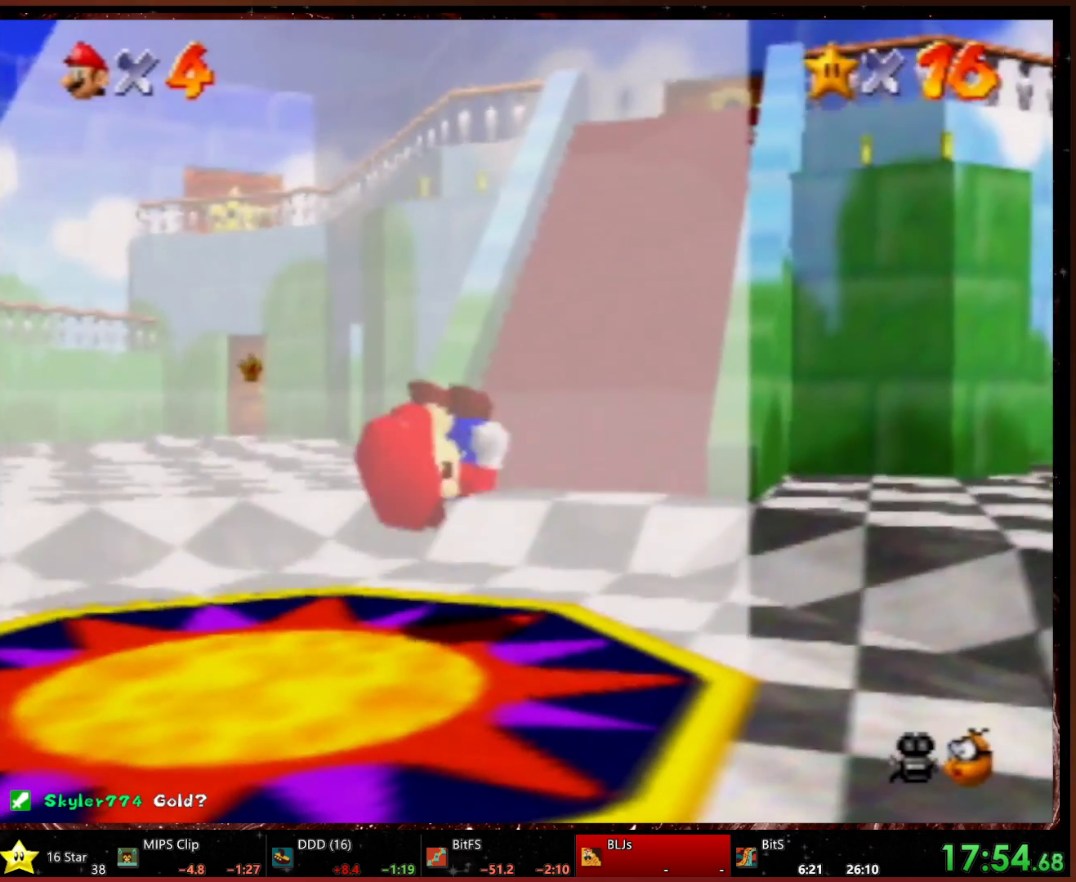
{"buttons": [], "left_stick": "up", "events": [[33, "A", "up"]]}
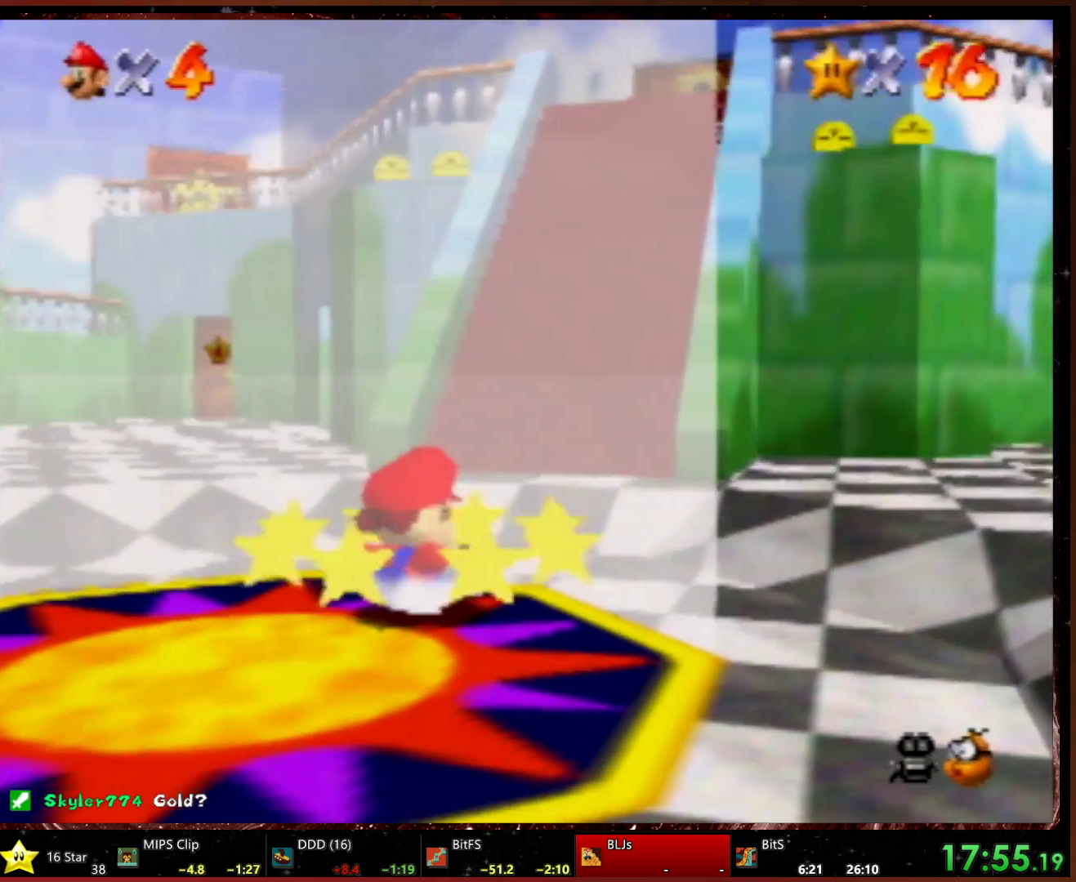
{"buttons": ["A", "Z"], "left_stick": "up", "events": [[467, "Z", "down"], [500, "A", "down"]]}
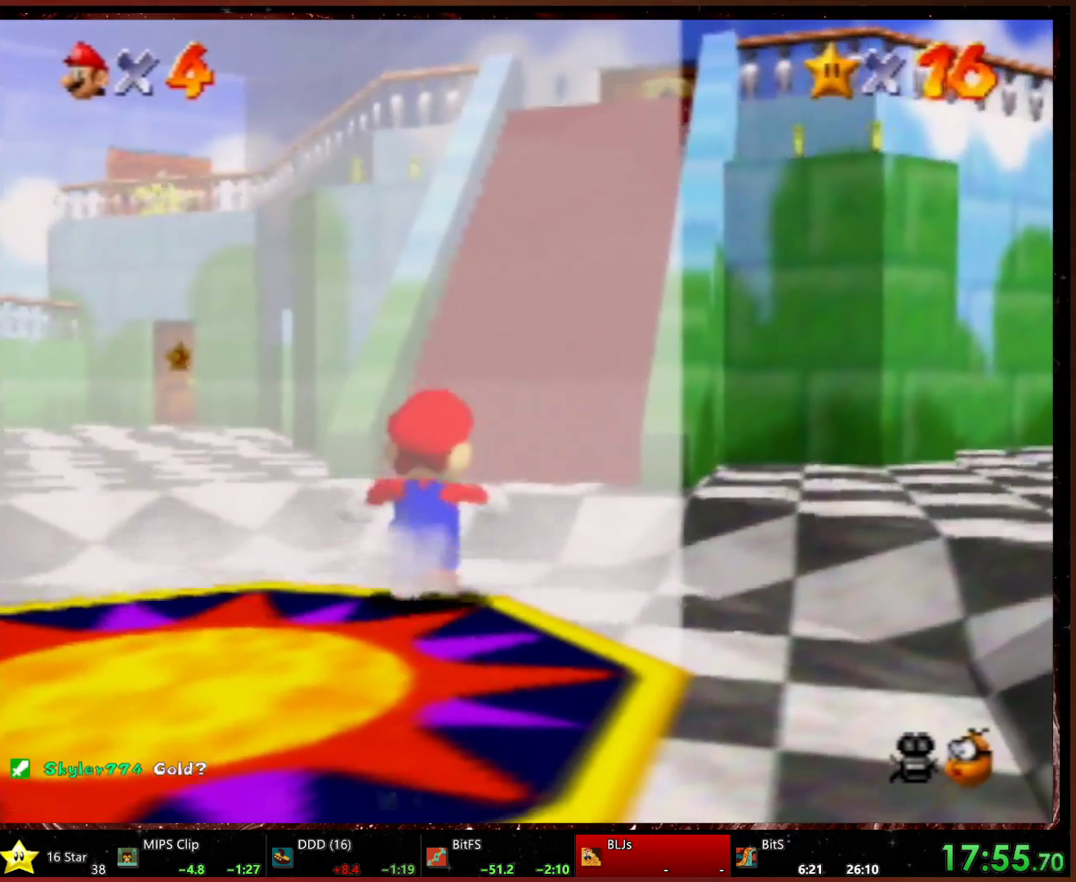
{"buttons": ["A"], "left_stick": "up", "events": [[400, "Z", "up"]]}
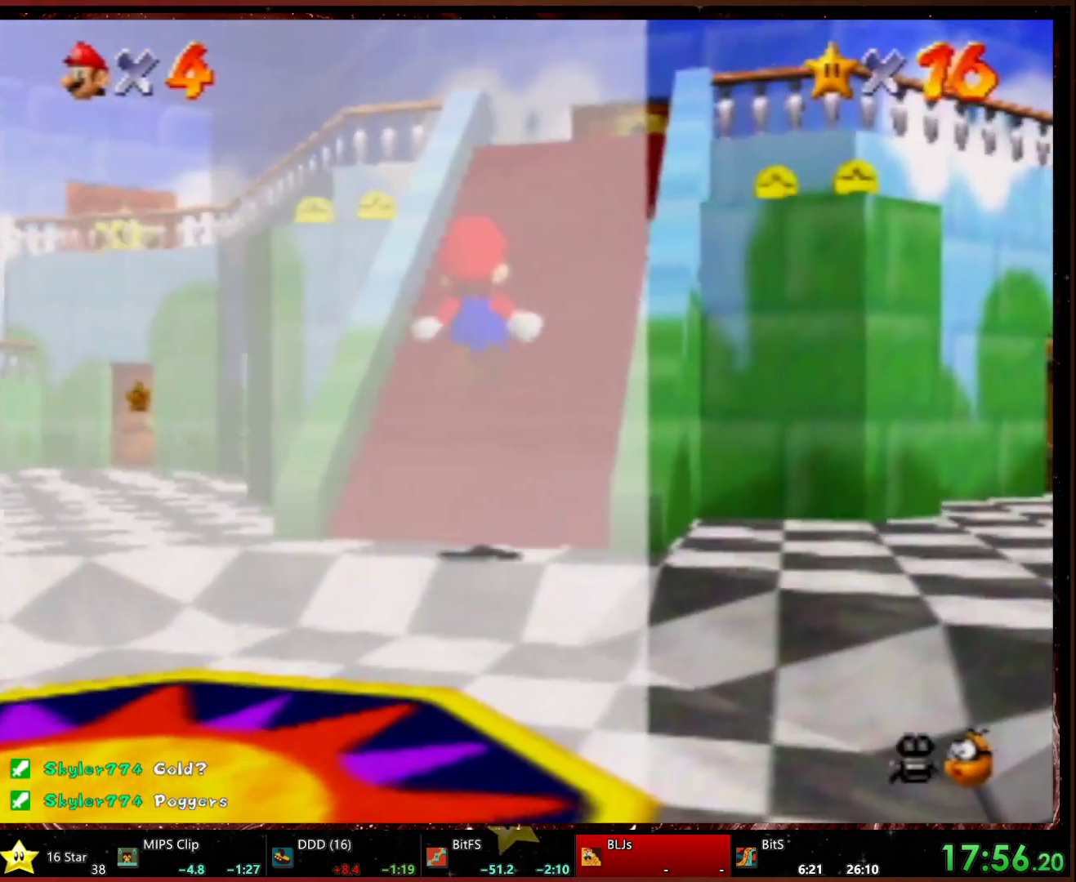
{"buttons": ["A"], "left_stick": "up", "events": [[133, "A", "up"], [300, "A", "down"]]}
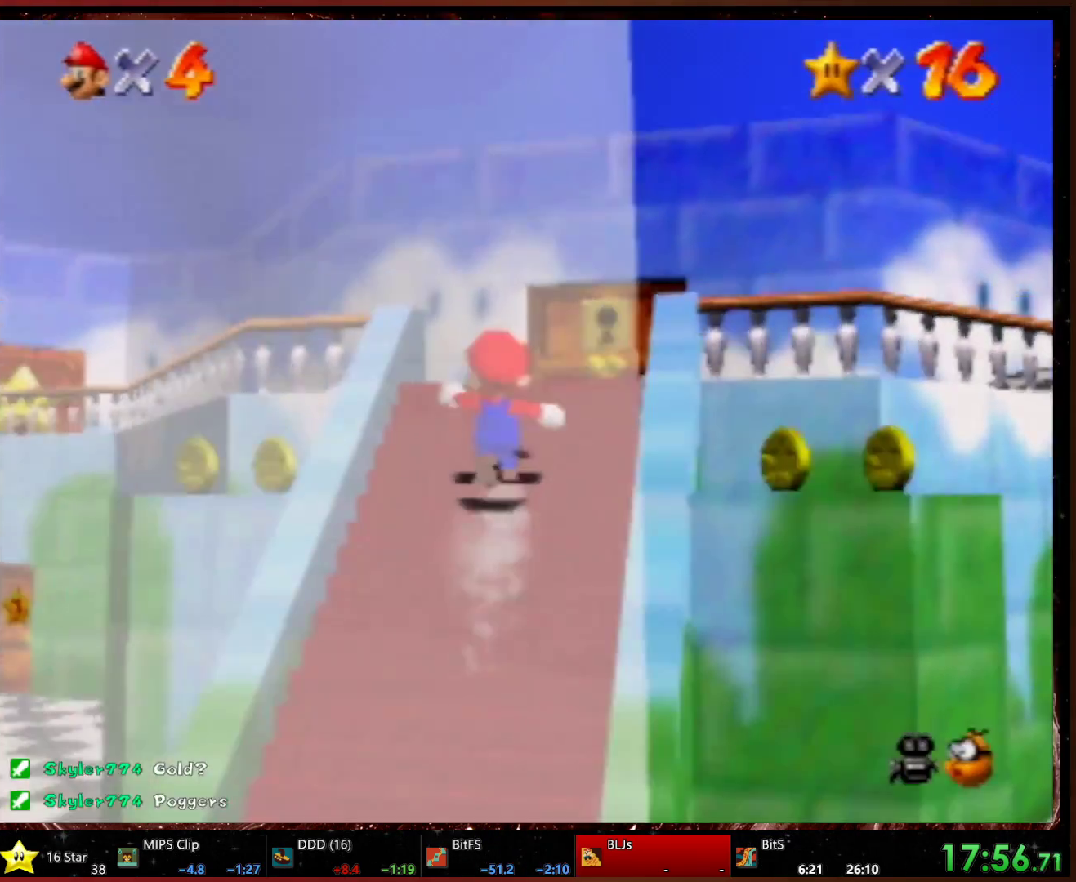
{"buttons": [], "left_stick": "up-right", "events": [[67, "A", "up"], [233, "A", "down"], [267, "A", "up"], [467, "left_stick", "up-right"]]}
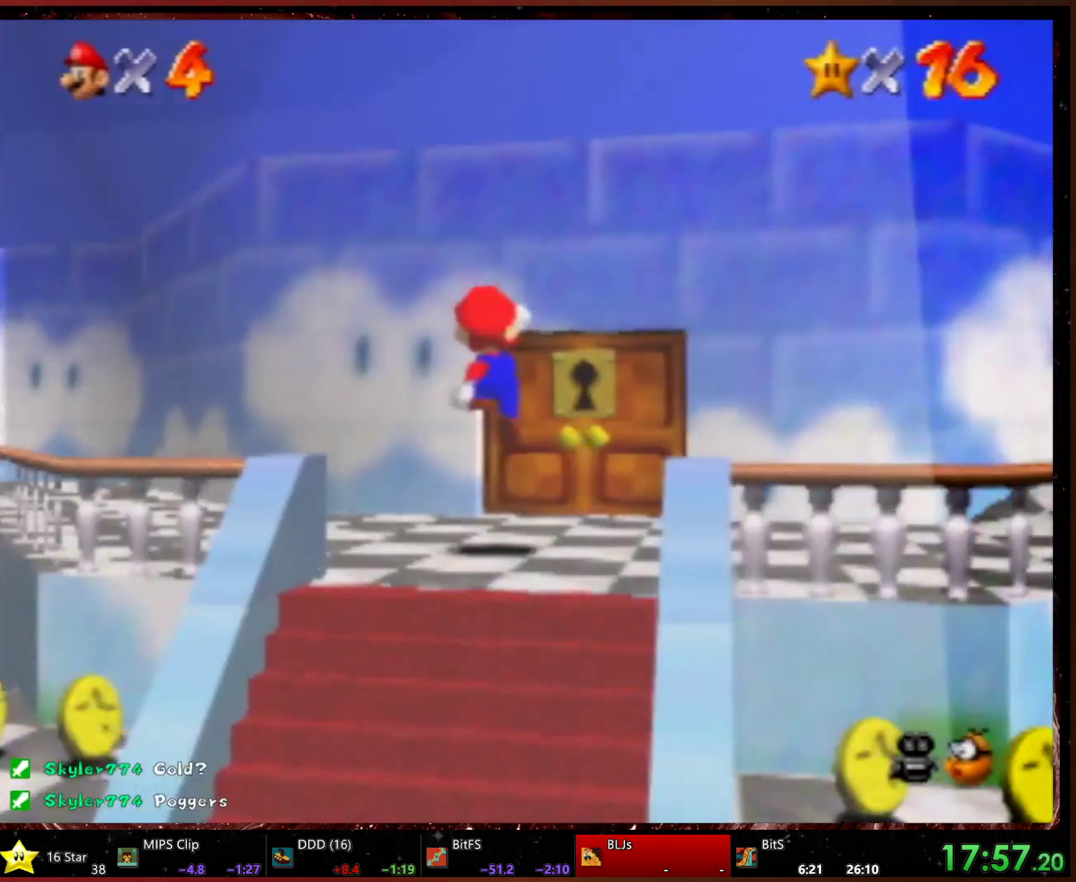
{"buttons": [], "left_stick": "up-right", "events": []}